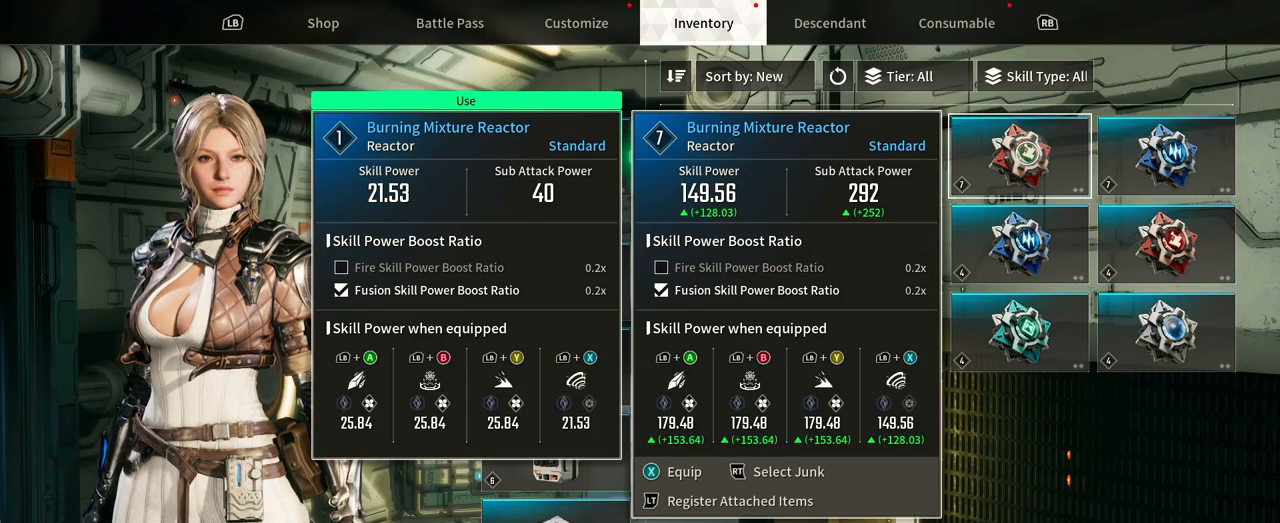
Gameplay with a controller (Xbox layout); each line is a JSON object with the inputs held at the frame after it (dt_ms = milliseconds from this image to that frame). "events" lists button and stick changes between this image and that frame as [ms after this image, input, new state], when the widget could be followed in between. Not read: HOME R3 SELECT START.
{"dt_ms": 500, "buttons": [], "left_stick": "down-left", "right_stick": "center", "events": [[450, "left_stick", "down-left"]]}
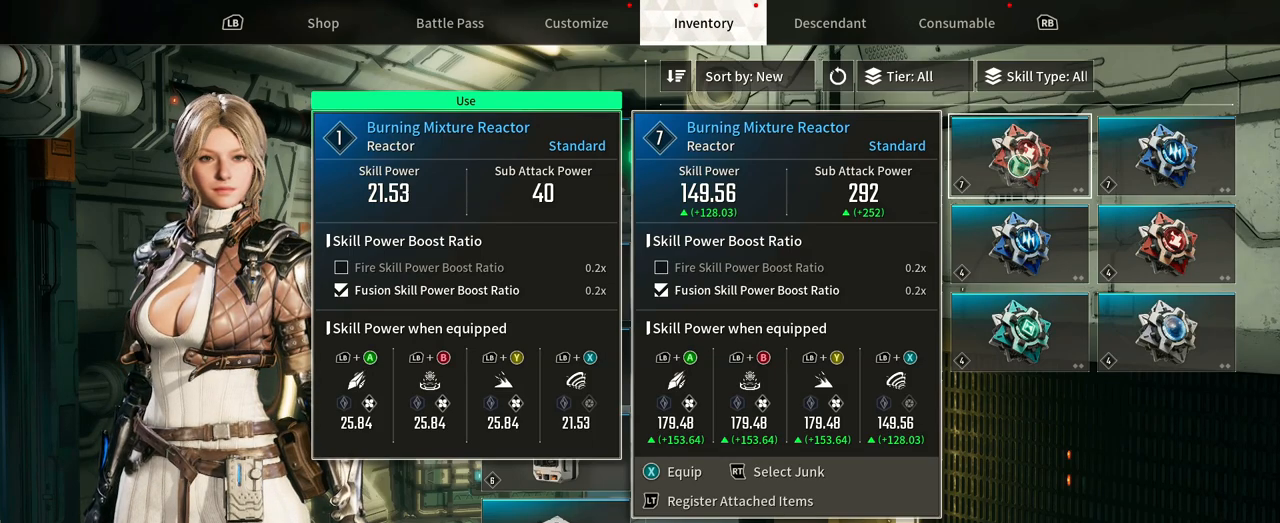
{"dt_ms": 500, "buttons": [], "left_stick": "left", "right_stick": "center", "events": [[300, "left_stick", "left"]]}
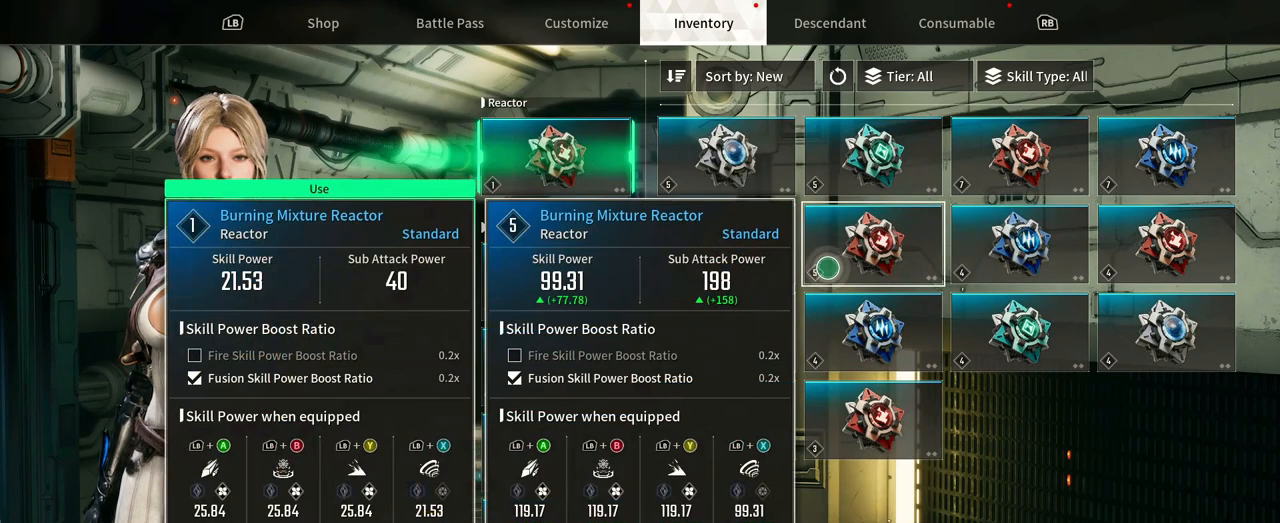
{"dt_ms": 500, "buttons": [], "left_stick": "center", "right_stick": "center", "events": [[83, "left_stick", "center"], [300, "left_stick", "left"], [500, "left_stick", "center"]]}
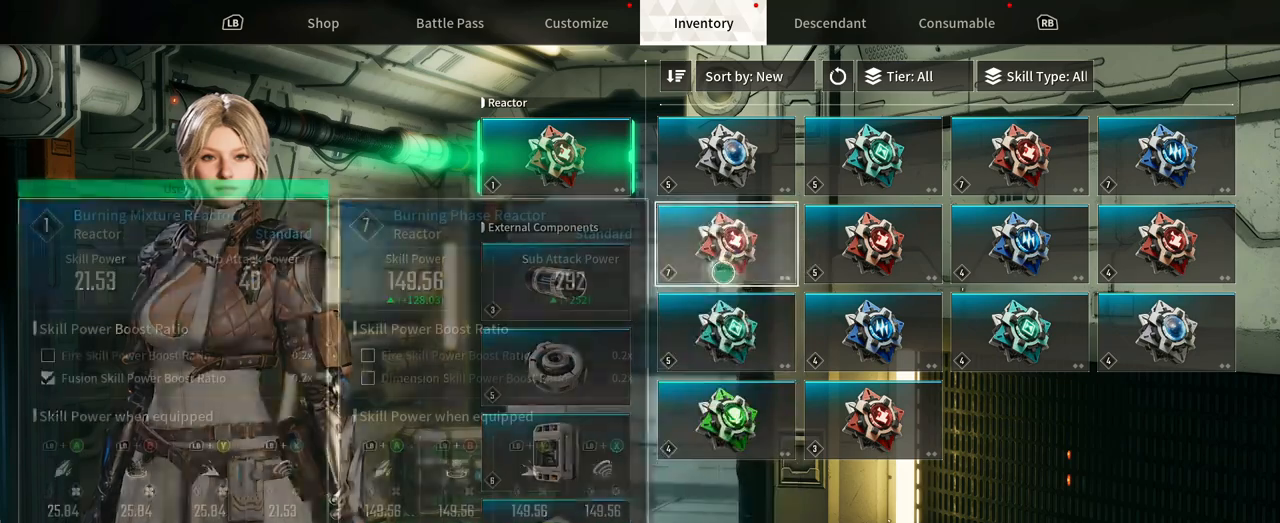
{"dt_ms": 500, "buttons": [], "left_stick": "center", "right_stick": "center", "events": []}
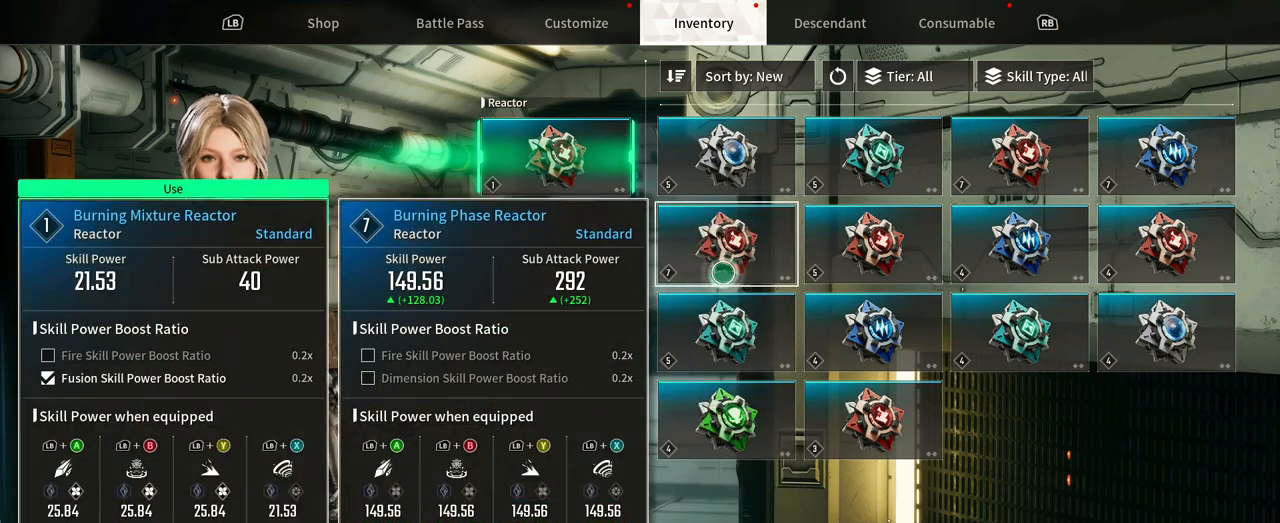
{"dt_ms": 500, "buttons": [], "left_stick": "center", "right_stick": "center", "events": []}
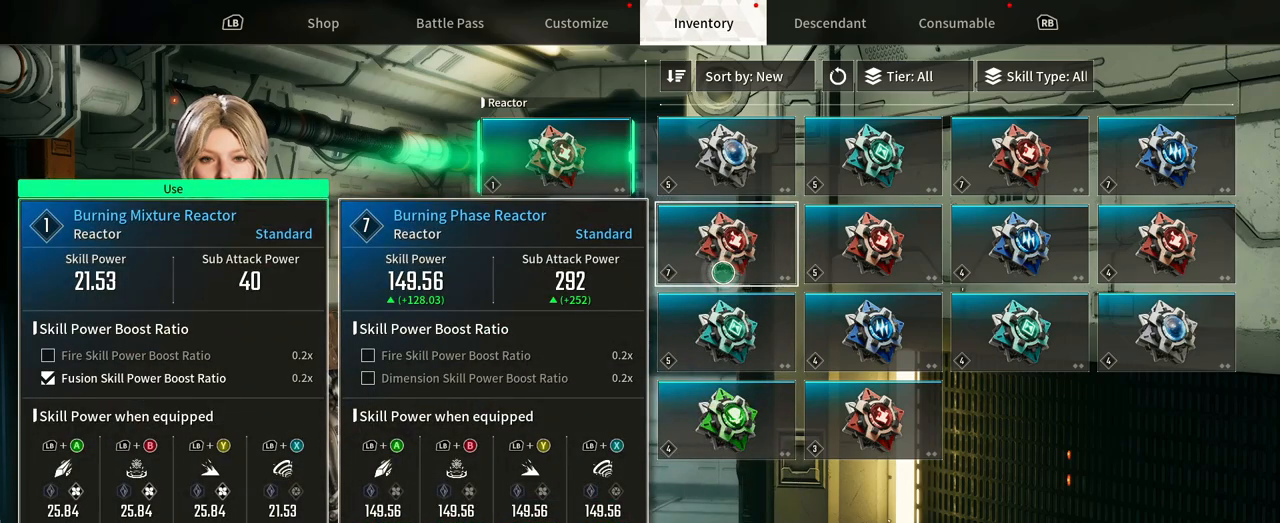
{"dt_ms": 500, "buttons": [], "left_stick": "center", "right_stick": "center", "events": []}
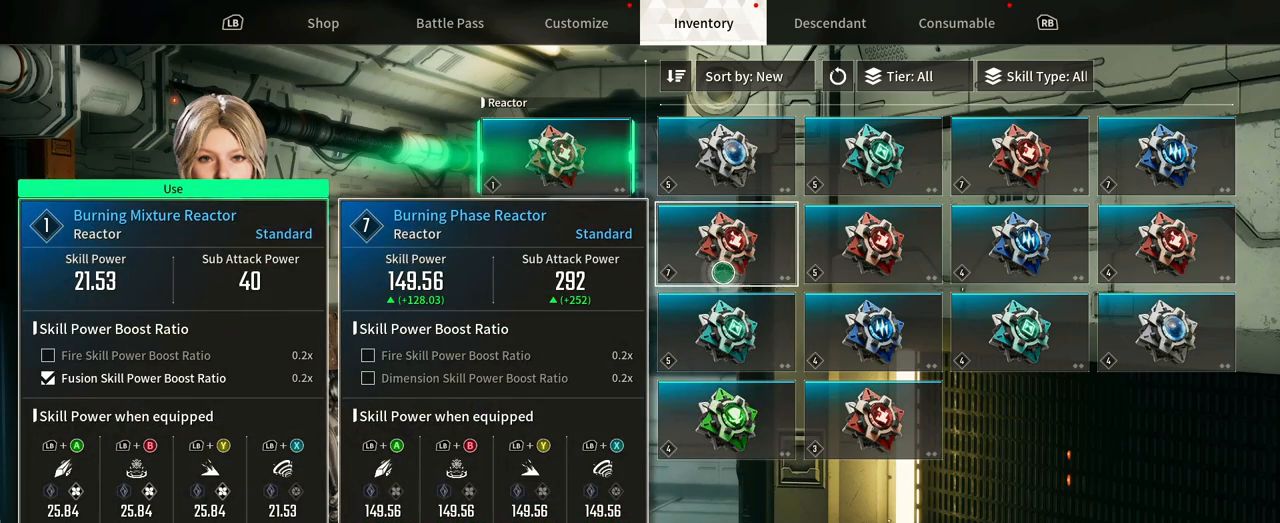
{"dt_ms": 500, "buttons": [], "left_stick": "right", "right_stick": "center", "events": [[350, "left_stick", "right"]]}
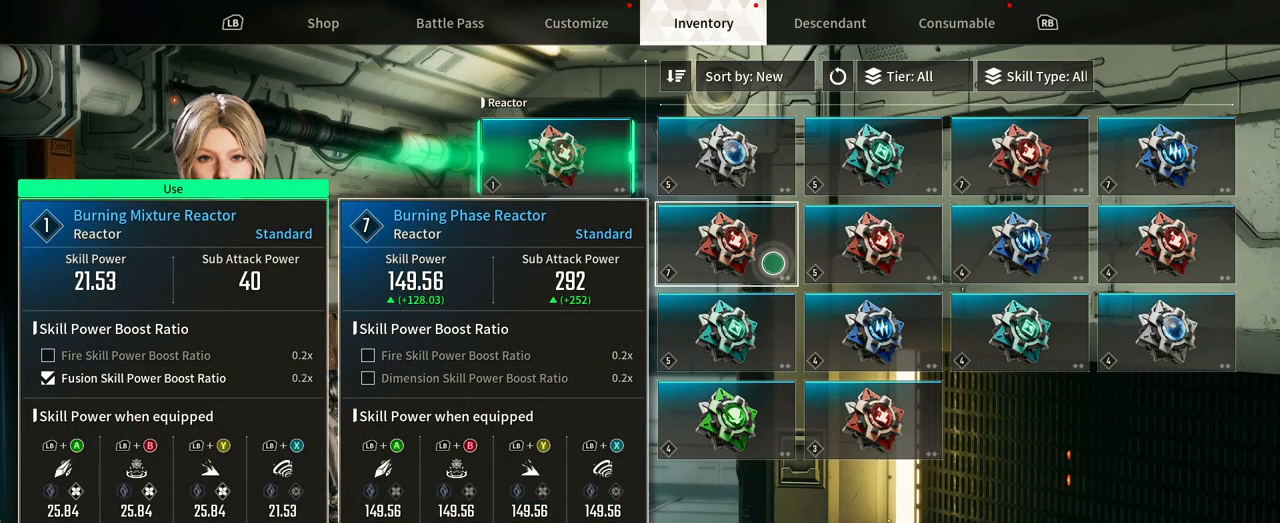
{"dt_ms": 500, "buttons": [], "left_stick": "up-right", "right_stick": "center", "events": [[367, "left_stick", "up-right"]]}
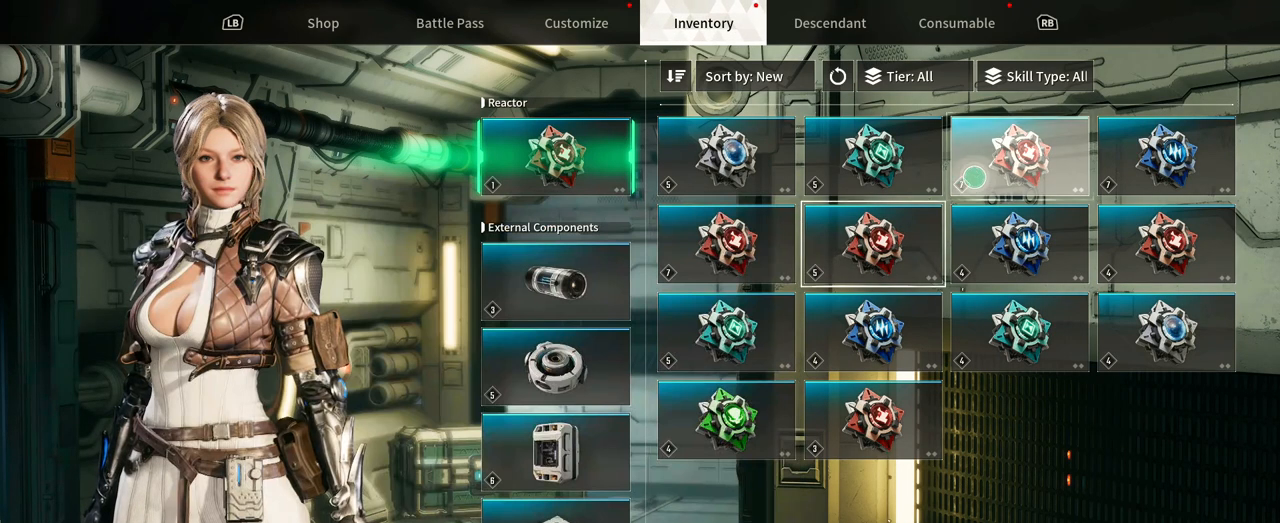
{"dt_ms": 500, "buttons": [], "left_stick": "center", "right_stick": "center", "events": [[117, "left_stick", "center"]]}
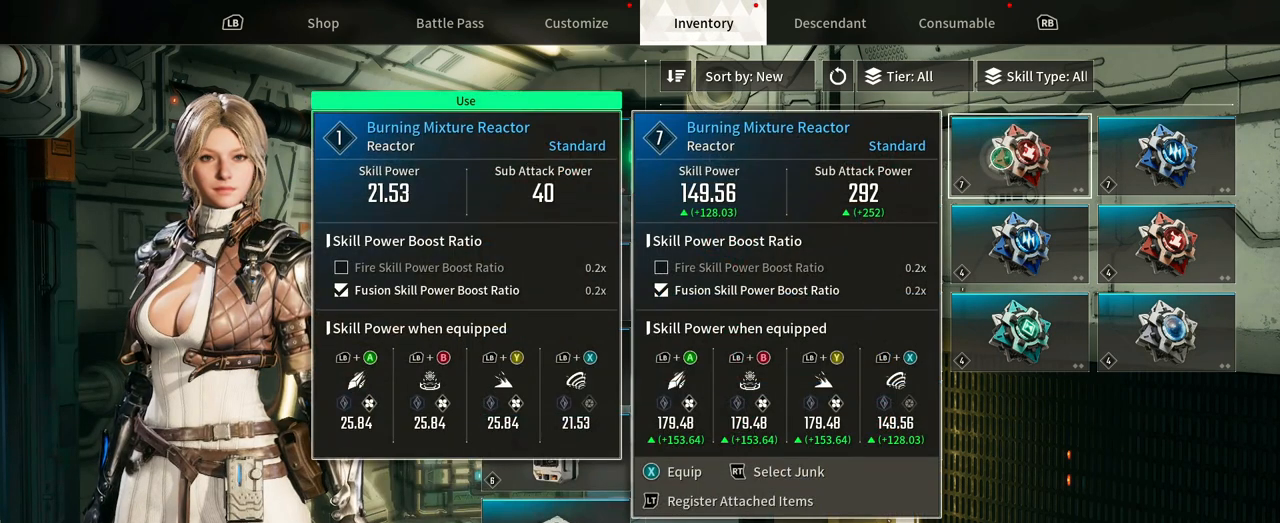
{"dt_ms": 500, "buttons": [], "left_stick": "center", "right_stick": "center", "events": []}
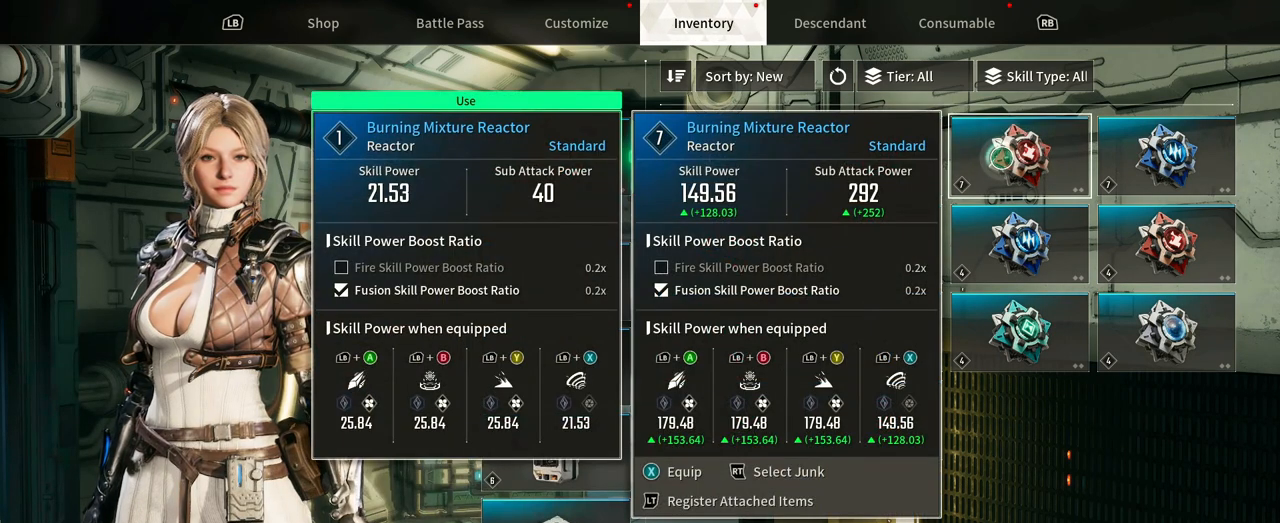
{"dt_ms": 500, "buttons": [], "left_stick": "right", "right_stick": "center", "events": [[283, "left_stick", "right"]]}
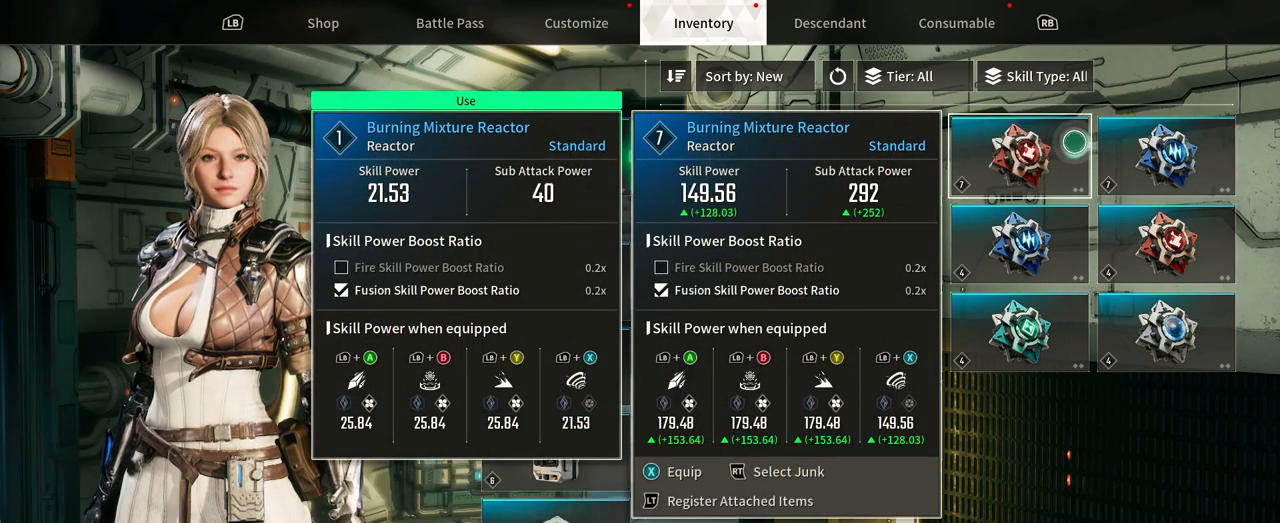
{"dt_ms": 500, "buttons": [], "left_stick": "center", "right_stick": "center", "events": [[233, "left_stick", "down"], [283, "left_stick", "center"]]}
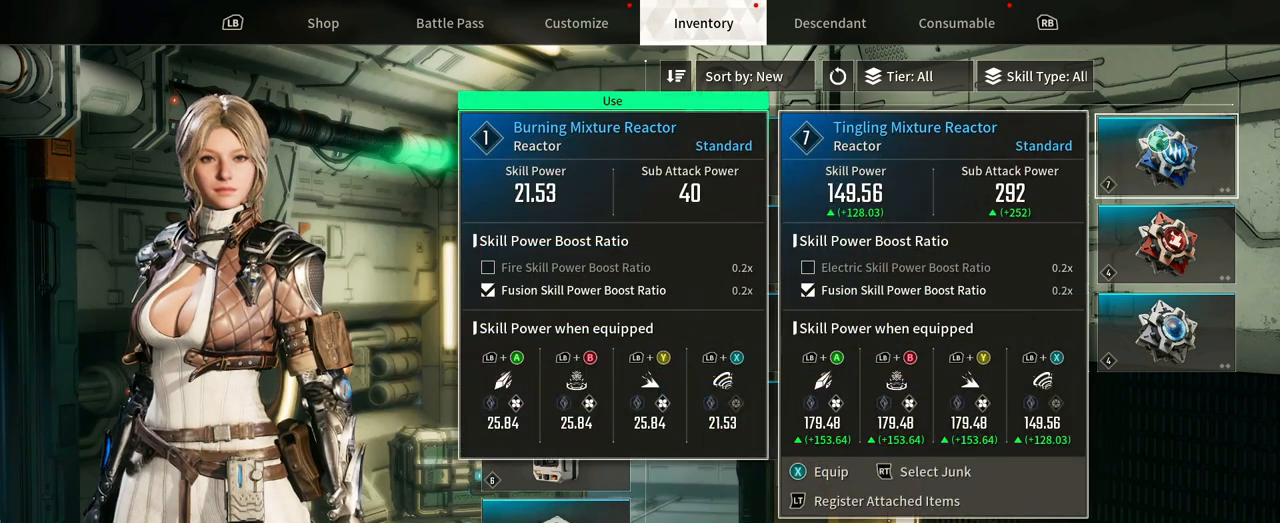
{"dt_ms": 500, "buttons": [], "left_stick": "center", "right_stick": "center", "events": []}
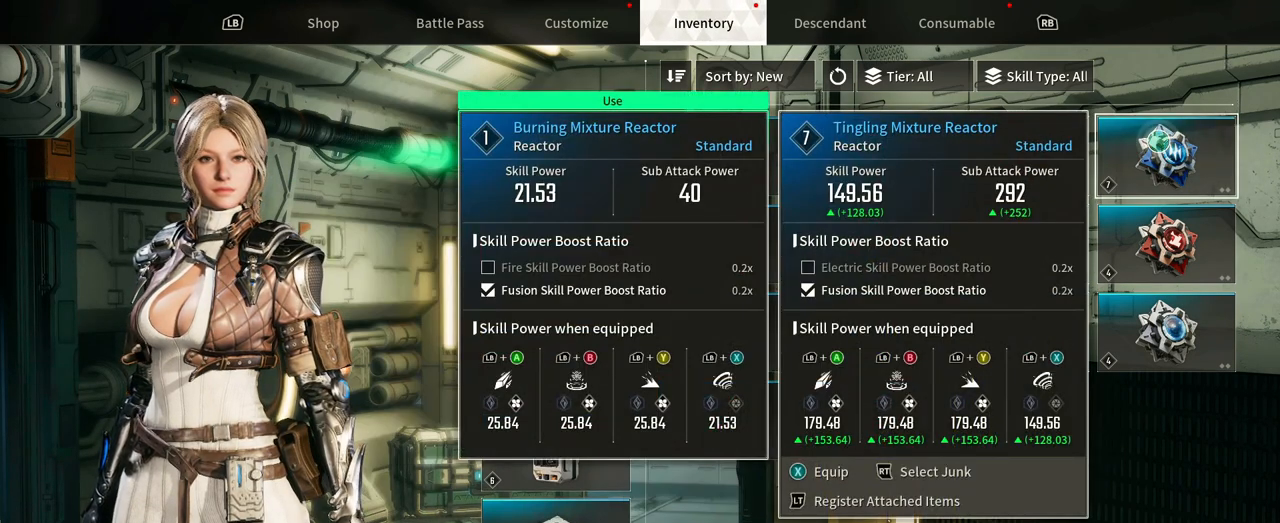
{"dt_ms": 1000, "buttons": [], "left_stick": "center", "right_stick": "center", "events": [[167, "left_stick", "left"], [517, "left_stick", "center"]]}
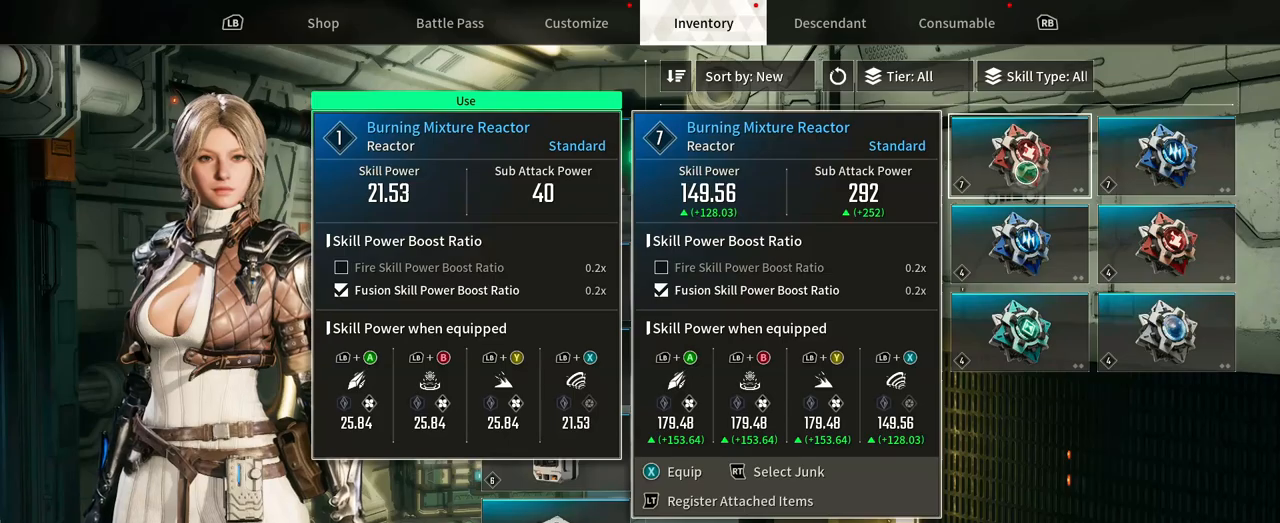
{"dt_ms": 500, "buttons": [], "left_stick": "right", "right_stick": "center", "events": [[367, "left_stick", "right"]]}
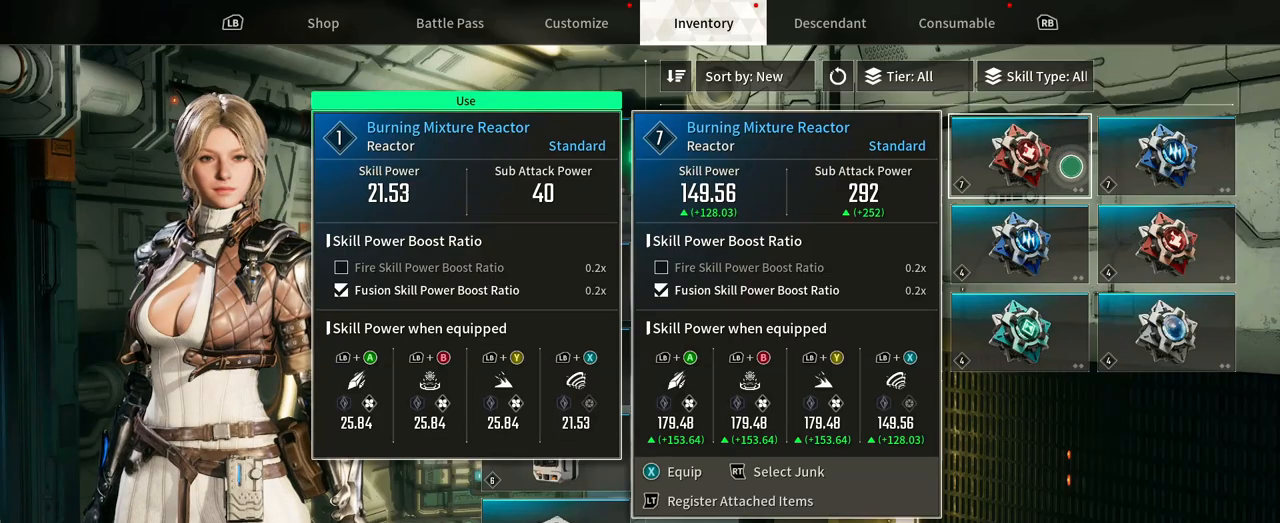
{"dt_ms": 500, "buttons": [], "left_stick": "center", "right_stick": "center", "events": [[200, "left_stick", "center"]]}
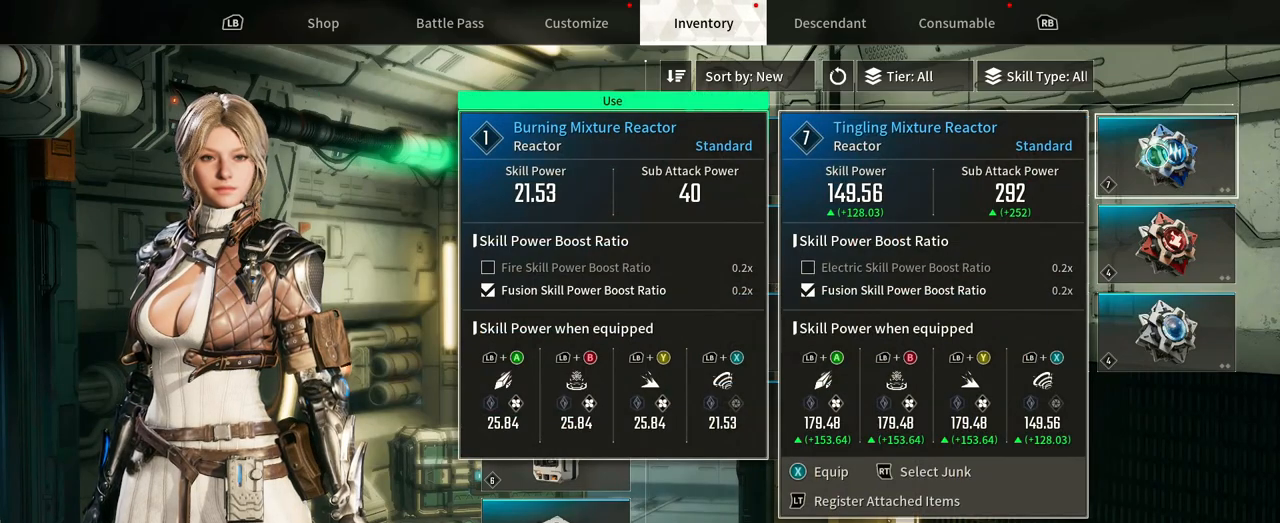
{"dt_ms": 500, "buttons": [], "left_stick": "down-left", "right_stick": "center", "events": [[367, "left_stick", "down-left"]]}
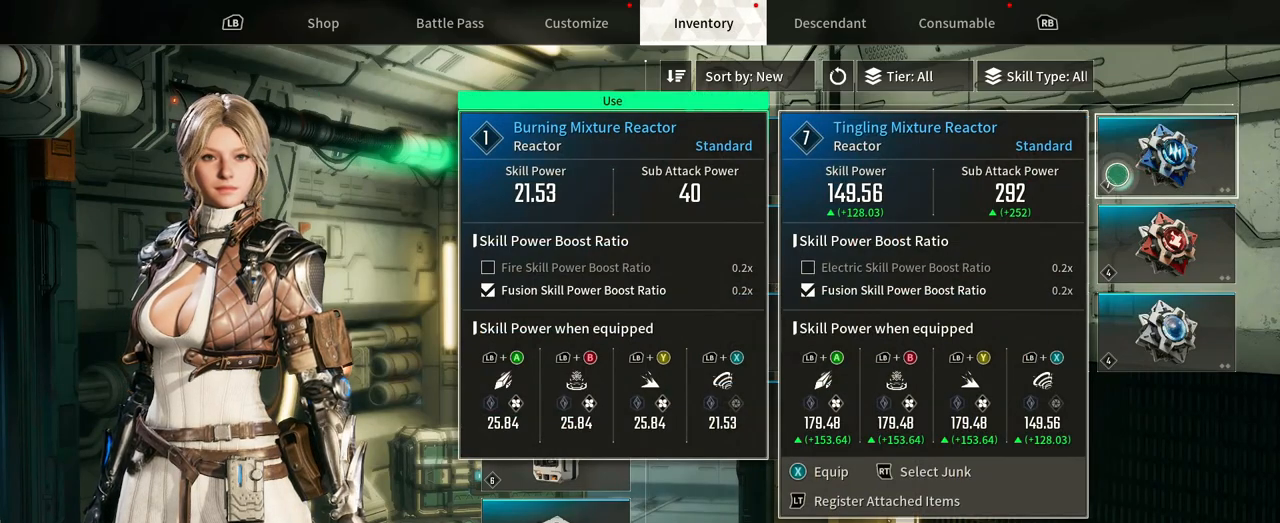
{"dt_ms": 500, "buttons": [], "left_stick": "left", "right_stick": "center", "events": [[300, "left_stick", "left"]]}
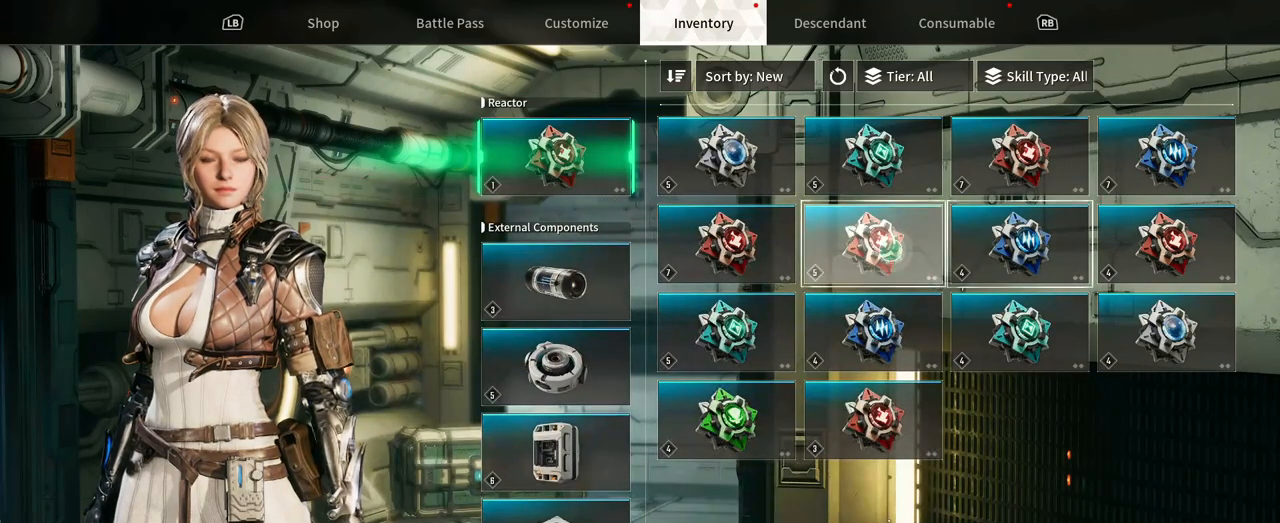
{"dt_ms": 500, "buttons": [], "left_stick": "center", "right_stick": "center", "events": [[317, "left_stick", "center"]]}
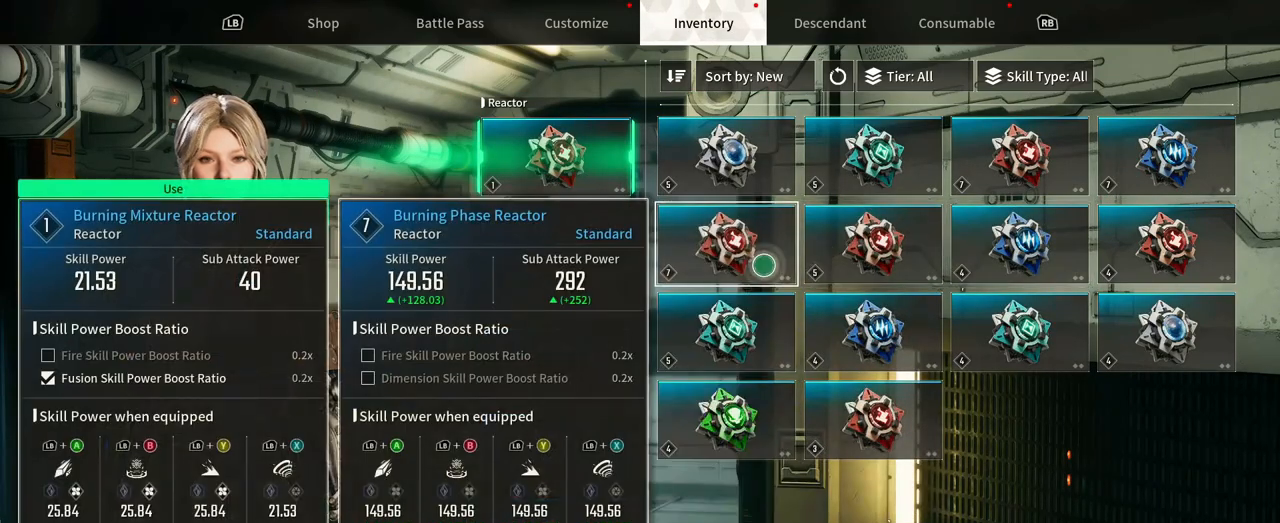
{"dt_ms": 500, "buttons": [], "left_stick": "center", "right_stick": "center", "events": []}
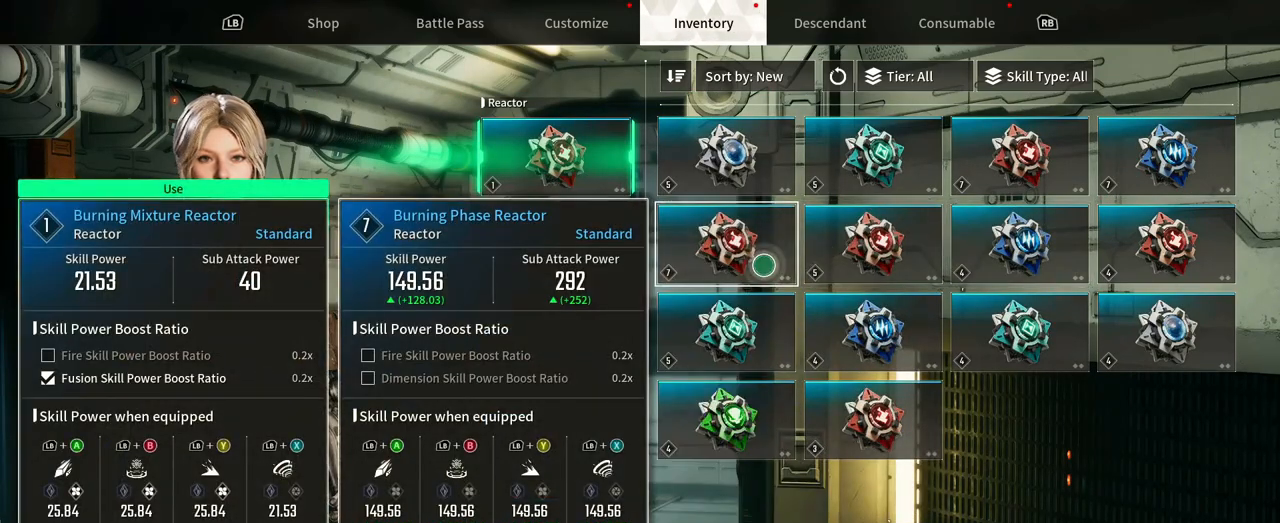
{"dt_ms": 500, "buttons": [], "left_stick": "center", "right_stick": "center", "events": []}
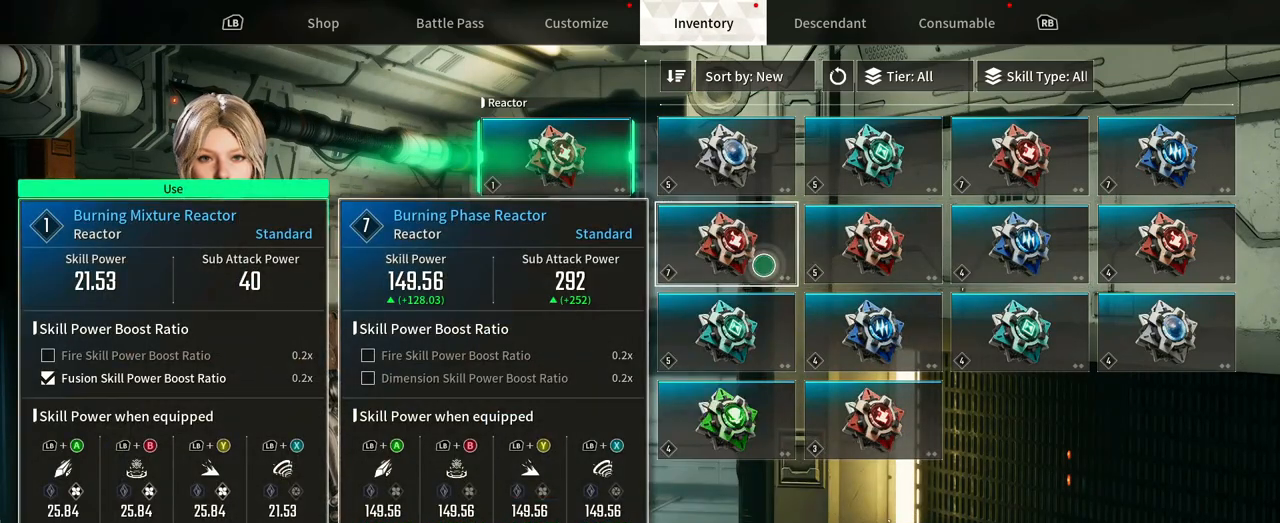
{"dt_ms": 500, "buttons": [], "left_stick": "center", "right_stick": "center", "events": []}
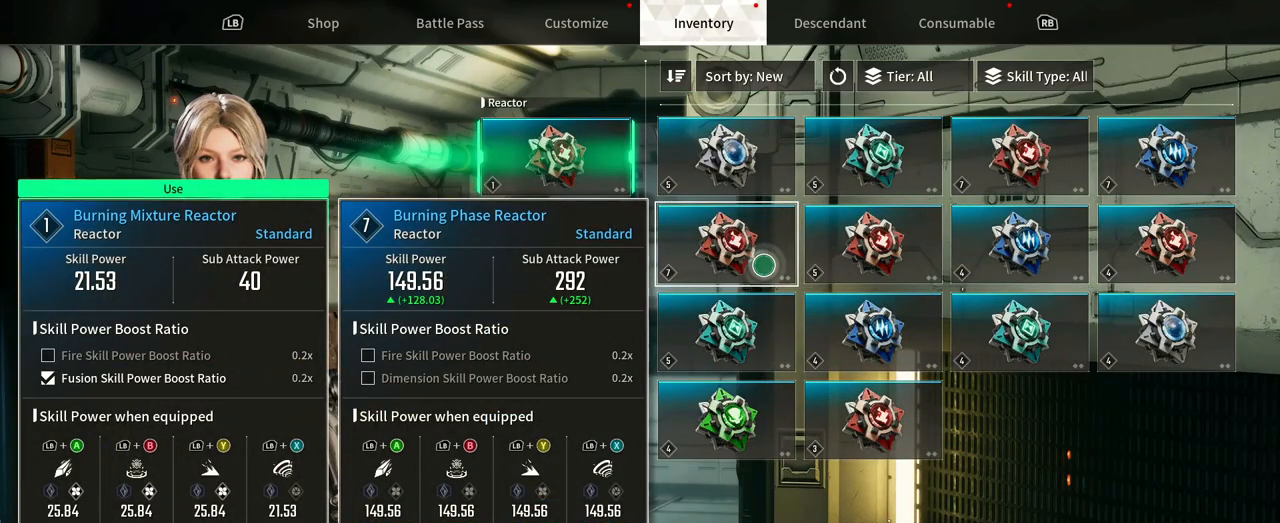
{"dt_ms": 500, "buttons": [], "left_stick": "center", "right_stick": "center", "events": []}
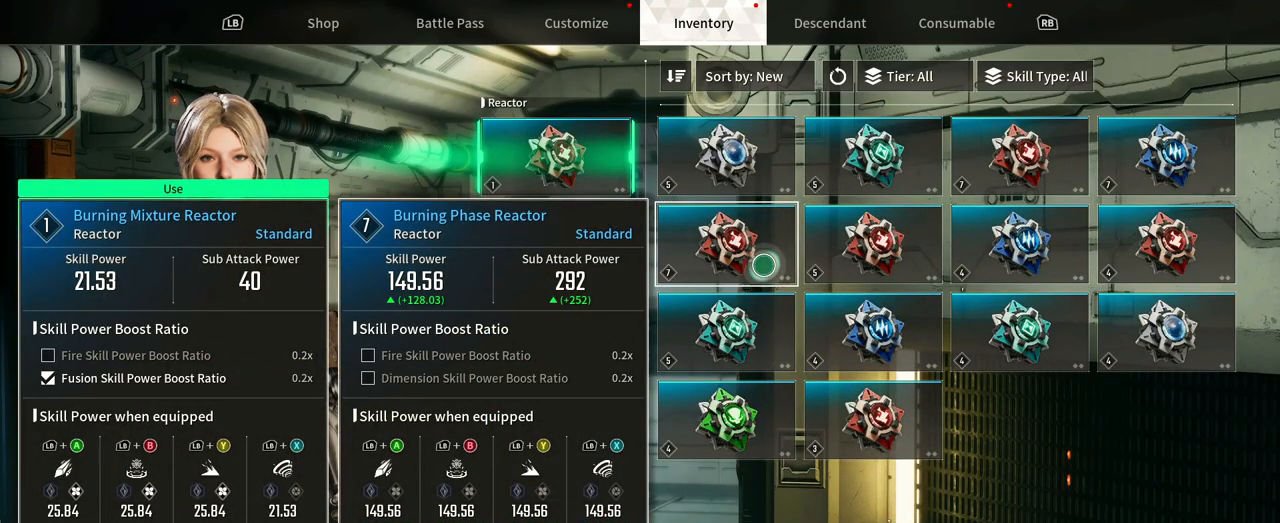
{"dt_ms": 500, "buttons": [], "left_stick": "up-right", "right_stick": "center", "events": [[467, "left_stick", "up-right"]]}
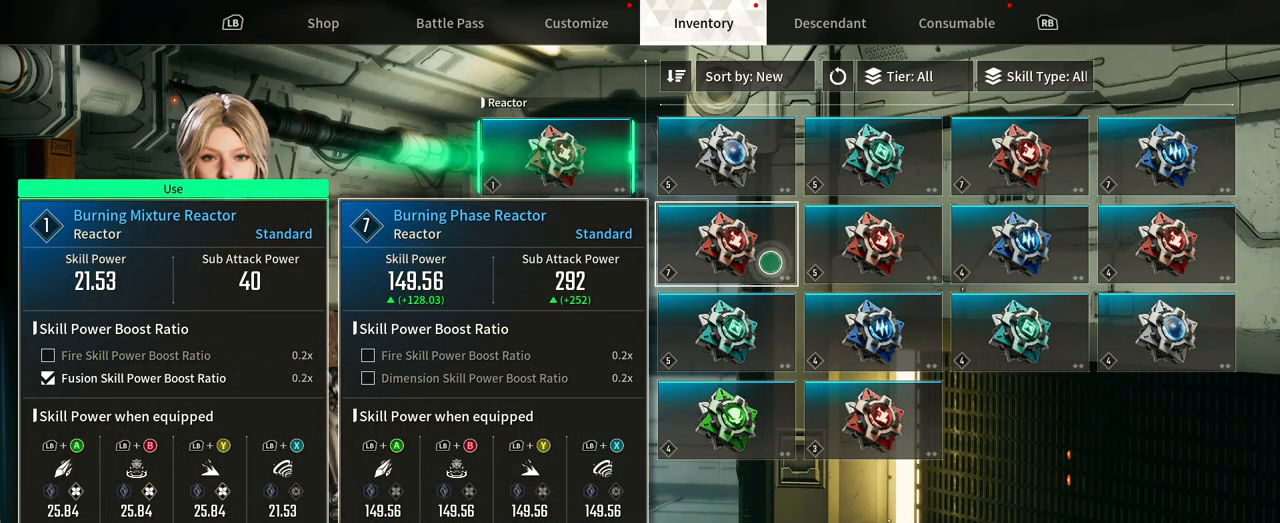
{"dt_ms": 500, "buttons": [], "left_stick": "up-right", "right_stick": "center", "events": []}
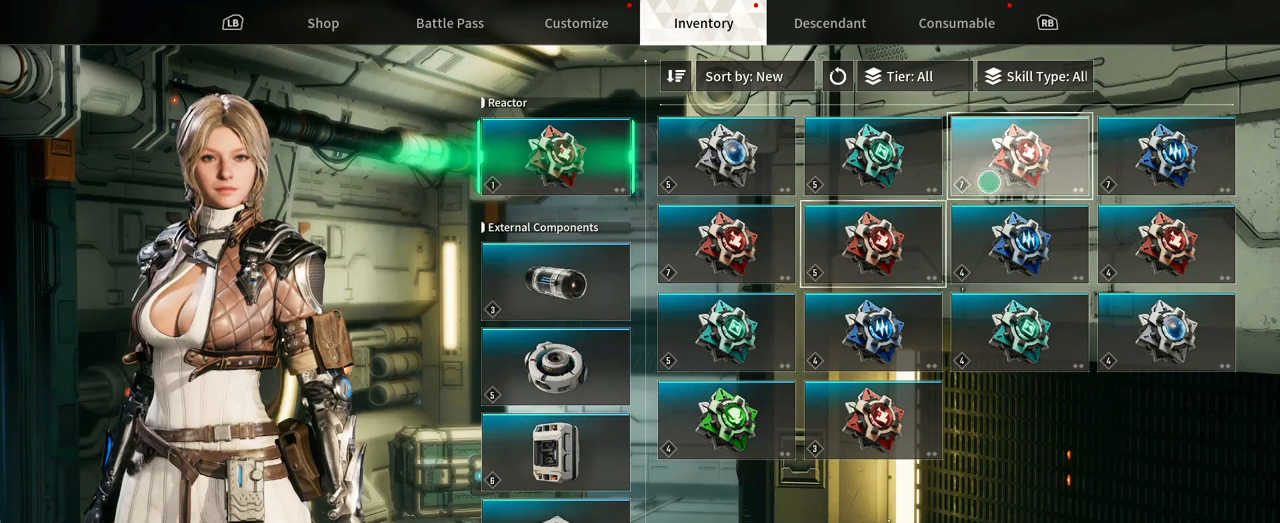
{"dt_ms": 500, "buttons": [], "left_stick": "center", "right_stick": "center", "events": [[100, "left_stick", "center"]]}